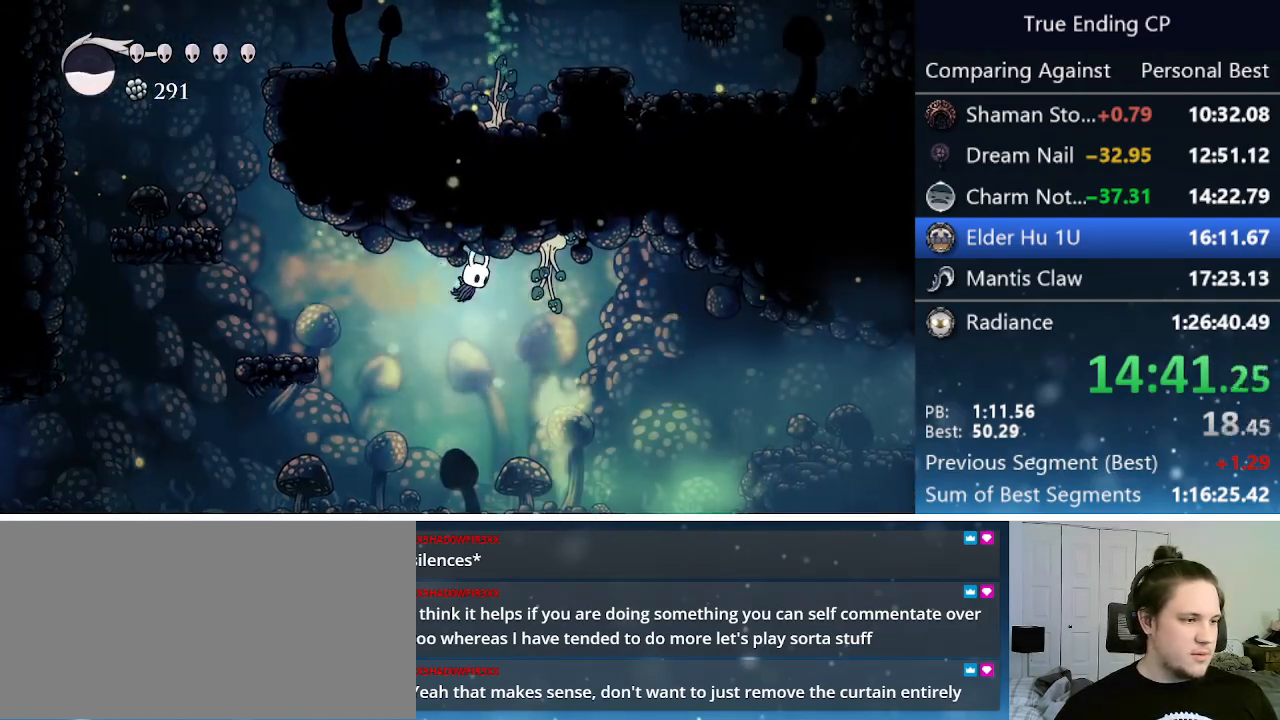
Gameplay with keyboard; each line is a JSON object with the keys held at the frame after it. "events" lists presses ("down") and releases ("up") of "cast", "cdash", "dash", "dnail", "down", "focus", "jump", "left", "menu", "nail", "pause", "right" and "up" between this image and that frame as [ms after this image, input, new state], when the widget could be followed in between. No other keys are recorded. Mouse input is not recorded. Key names are as the overlay labels them; some are game actions (e.g. jump) rather than physical keys.
{"keys": ["right", "up"], "events": [[17, "up", "down"], [100, "nail", "down"], [150, "right", "up"], [250, "nail", "up"], [250, "up", "up"], [483, "right", "down"], [483, "up", "down"]]}
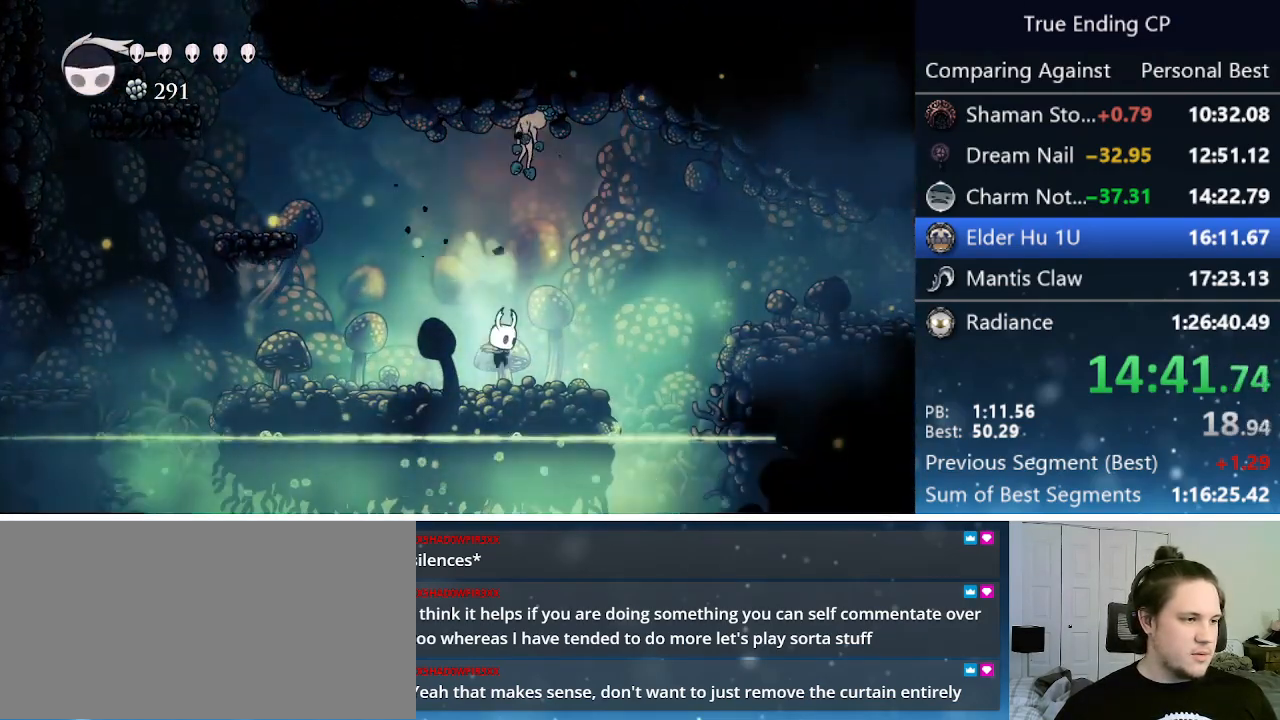
{"keys": ["right", "up"], "events": [[33, "jump", "down"], [67, "right", "up"], [167, "nail", "down"], [267, "jump", "up"], [267, "nail", "up"], [317, "right", "down"]]}
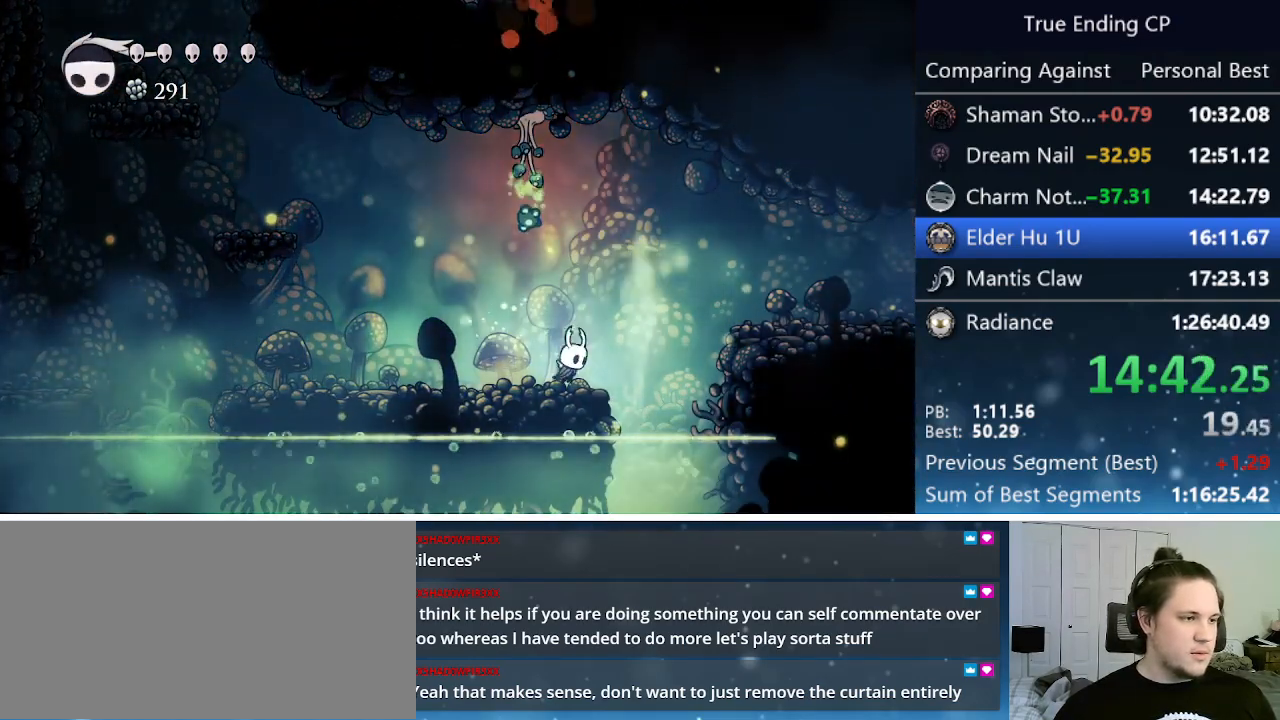
{"keys": ["jump", "left", "nail"], "events": [[33, "jump", "down"], [200, "up", "up"], [317, "left", "down"], [317, "right", "up"], [467, "nail", "down"]]}
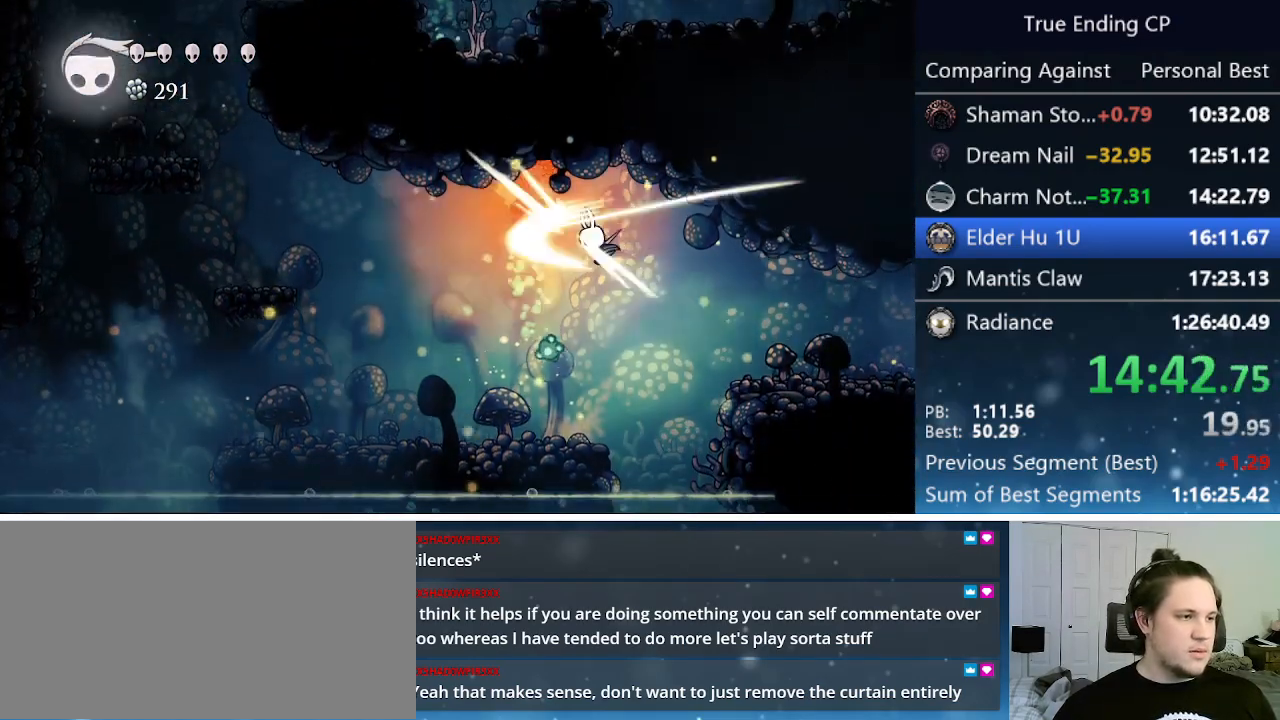
{"keys": ["dash", "right"], "events": [[17, "left", "up"], [17, "right", "down"], [150, "jump", "up"], [150, "nail", "up"], [383, "dash", "down"]]}
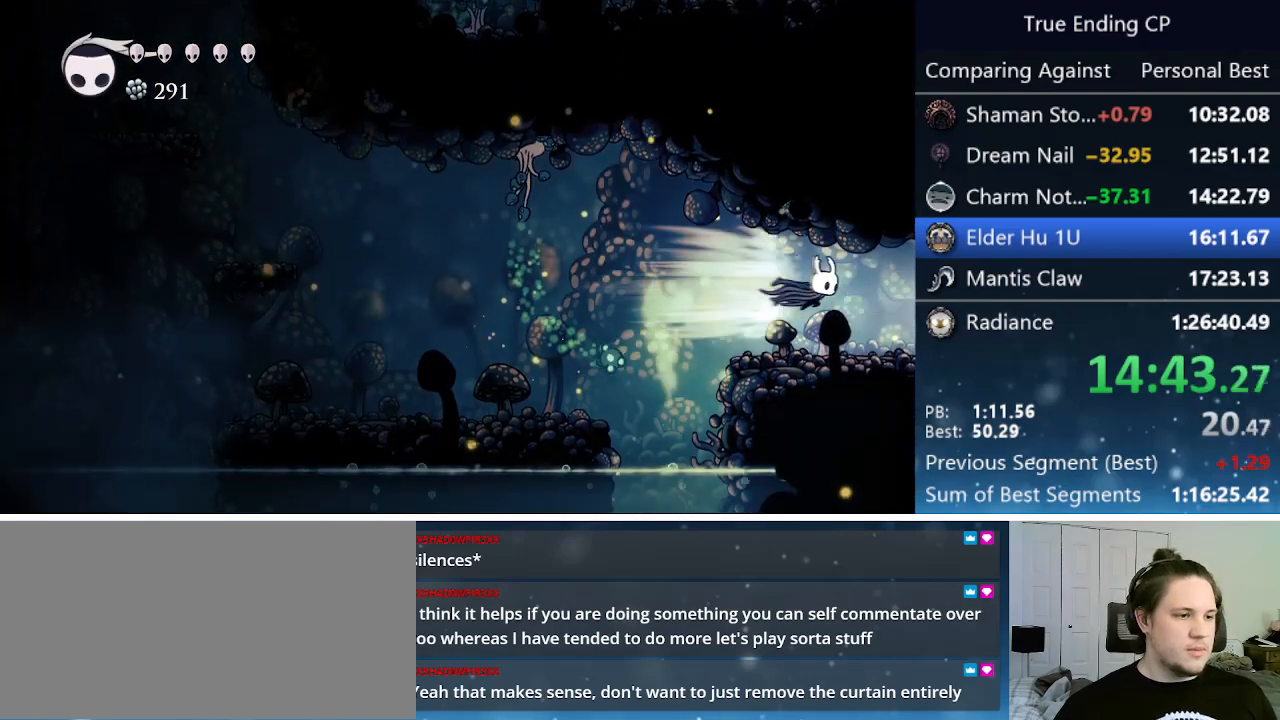
{"keys": ["right"], "events": [[33, "dash", "up"], [417, "dash", "down"], [467, "dash", "up"]]}
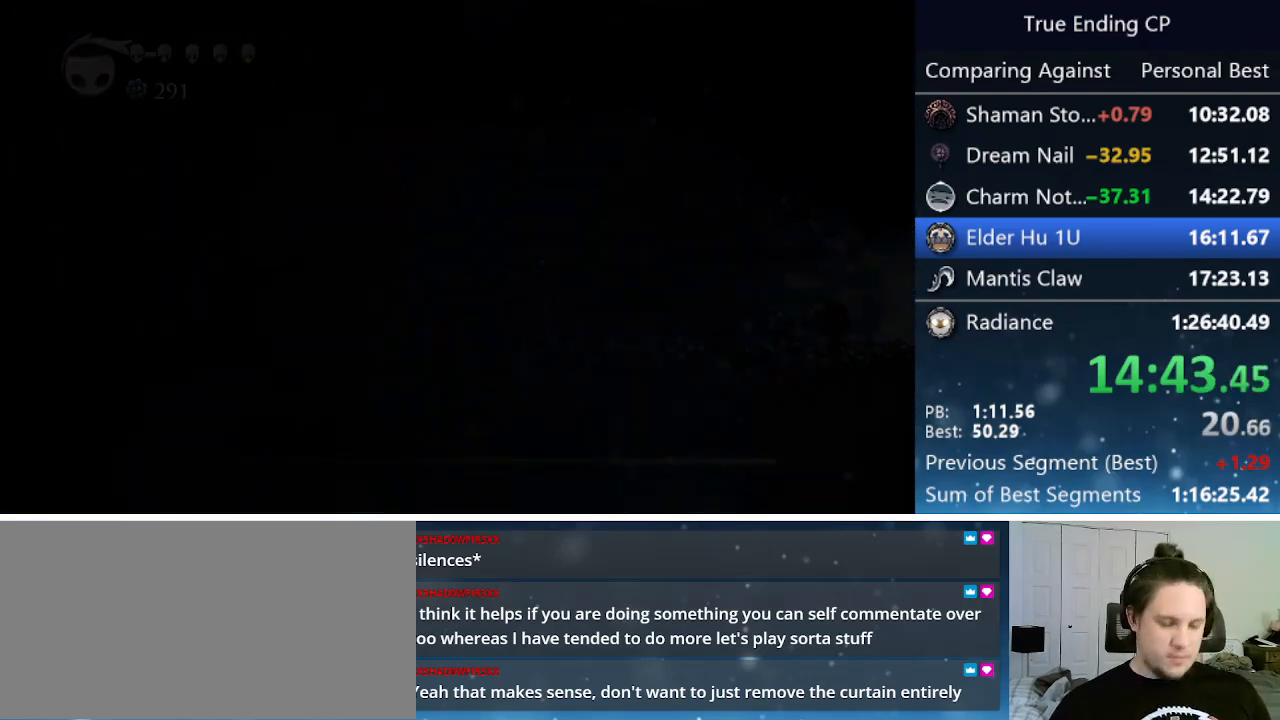
{"keys": ["right"], "events": [[183, "dash", "down"], [233, "dash", "up"], [367, "dash", "down"], [417, "dash", "up"]]}
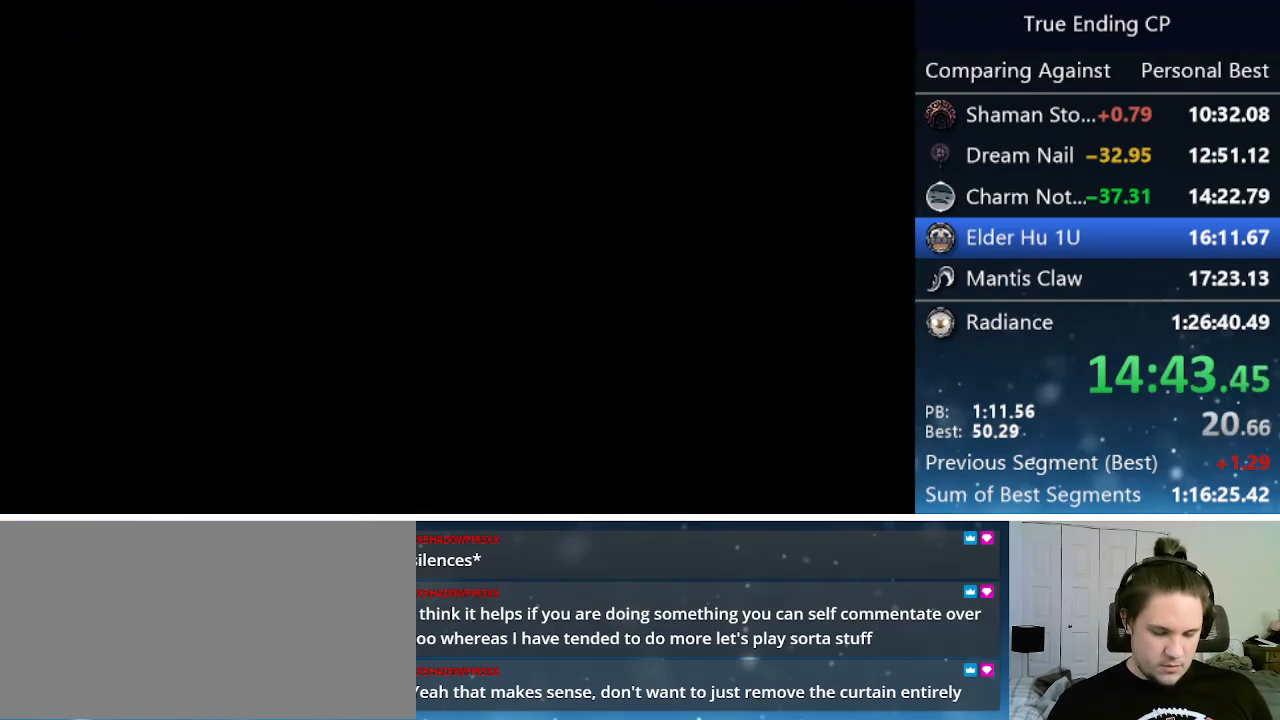
{"keys": ["dash", "right"], "events": [[17, "dash", "down"], [117, "dash", "up"], [150, "dash", "down"], [200, "dash", "up"], [250, "dash", "down"], [333, "dash", "up"], [383, "dash", "down"], [433, "dash", "up"], [483, "dash", "down"]]}
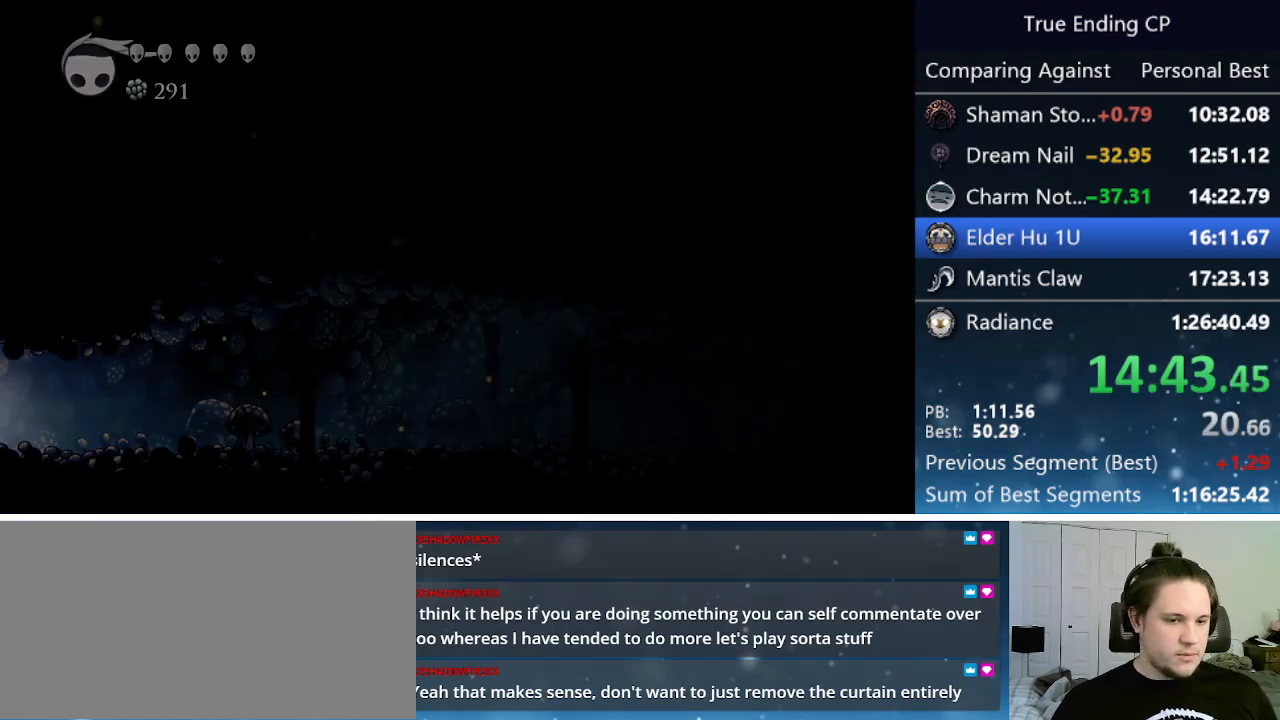
{"keys": ["dash", "right"], "events": [[83, "dash", "up"], [117, "dash", "down"], [167, "dash", "up"], [267, "dash", "down"], [317, "dash", "up"], [400, "dash", "down"], [450, "dash", "up"], [500, "dash", "down"]]}
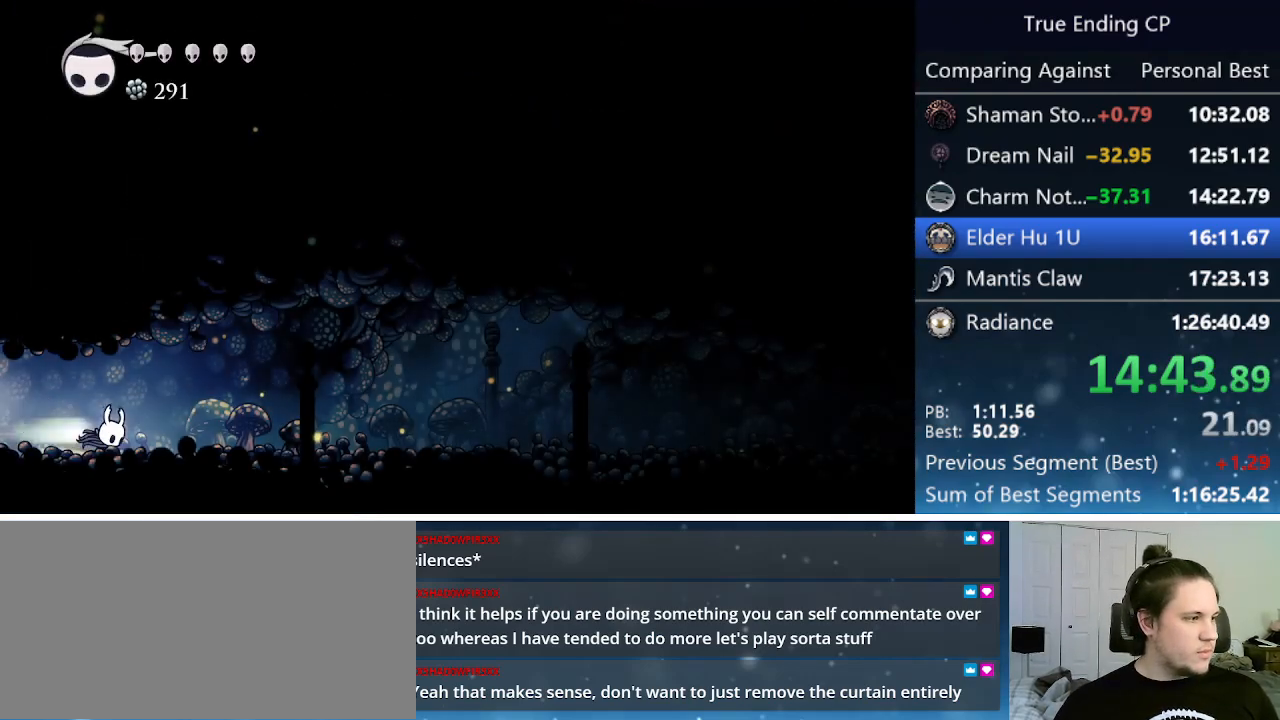
{"keys": ["right"], "events": [[83, "dash", "up"]]}
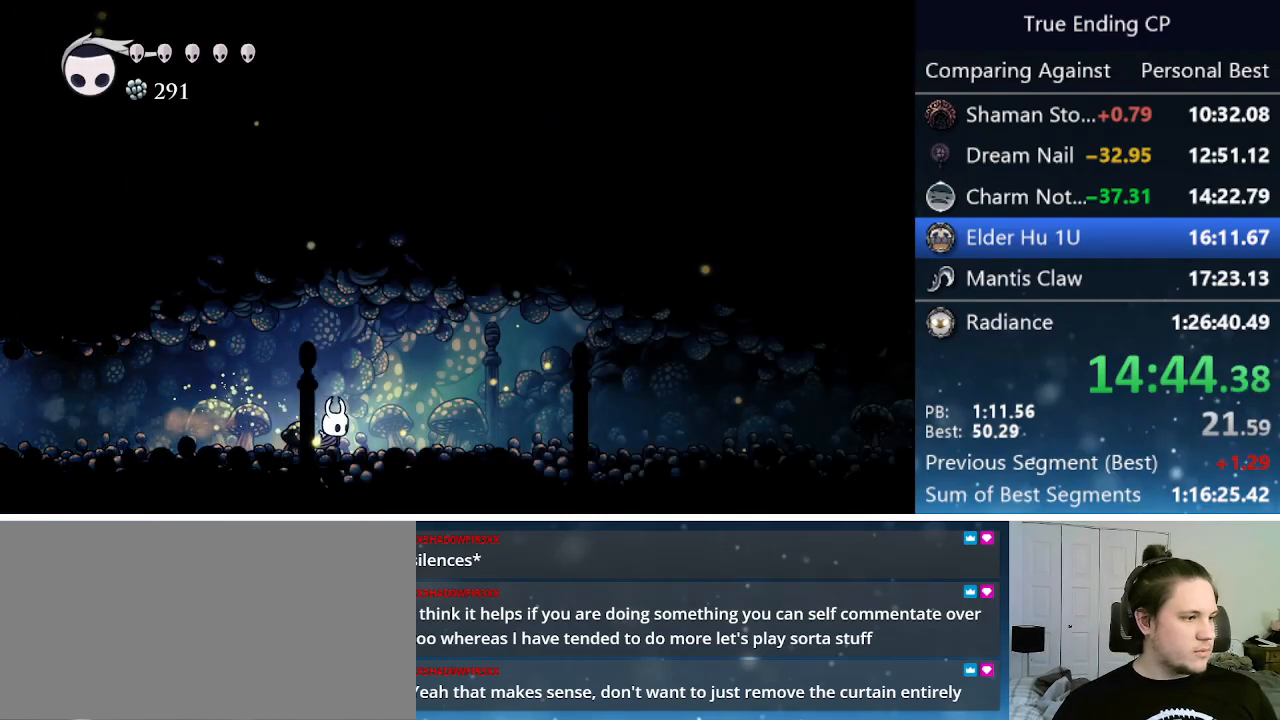
{"keys": ["right"], "events": [[17, "dash", "down"], [250, "dash", "up"]]}
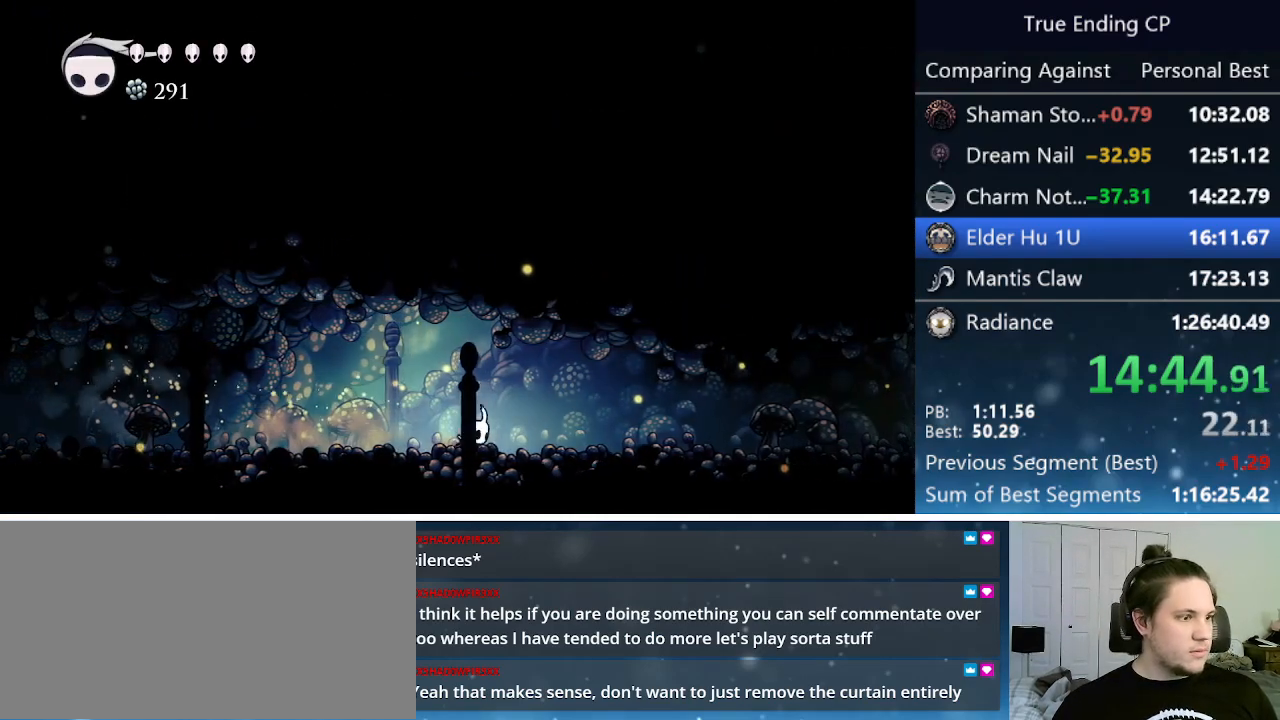
{"keys": ["right"], "events": [[67, "dash", "down"], [300, "dash", "up"]]}
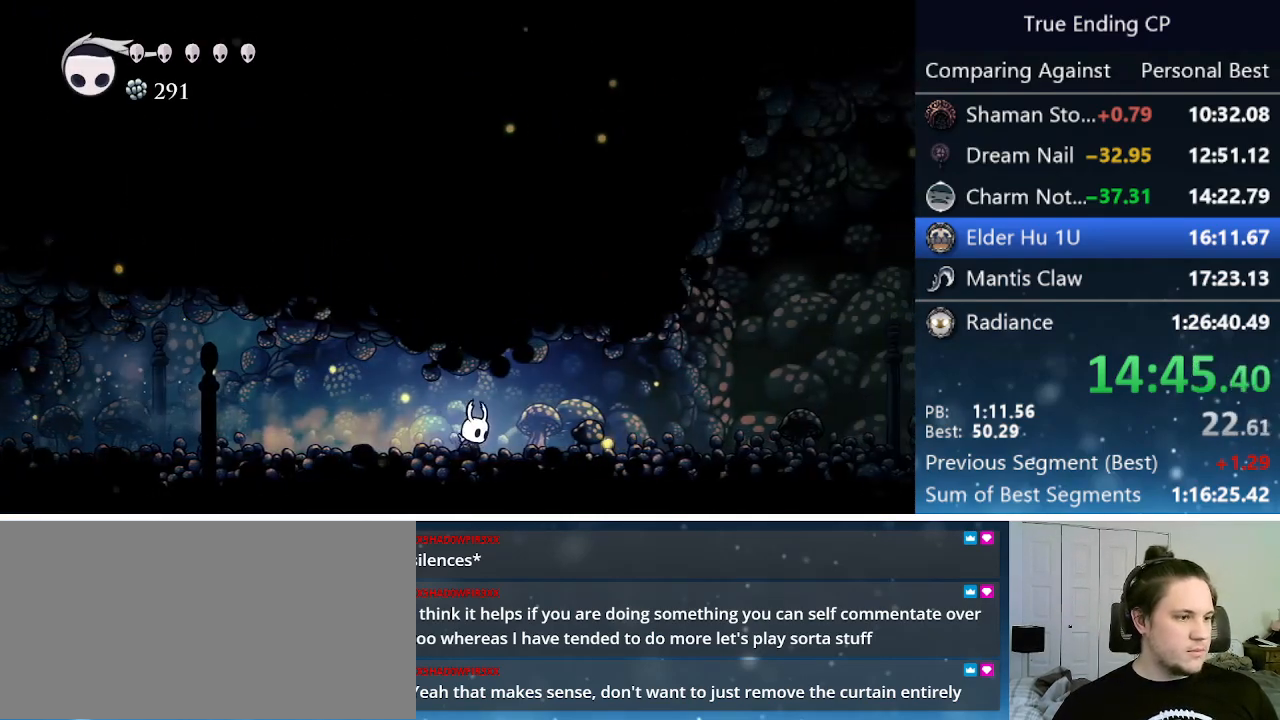
{"keys": ["right"], "events": [[183, "dash", "down"], [467, "dash", "up"]]}
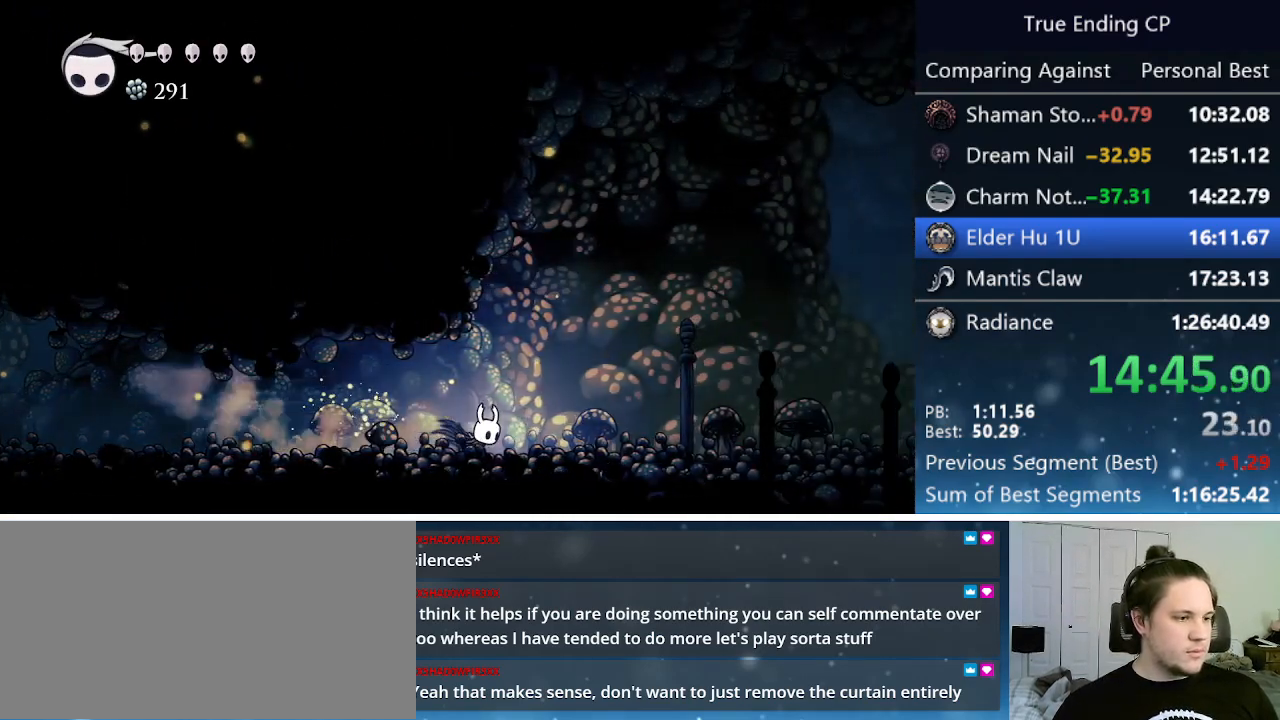
{"keys": ["dash", "right"], "events": [[300, "dash", "down"]]}
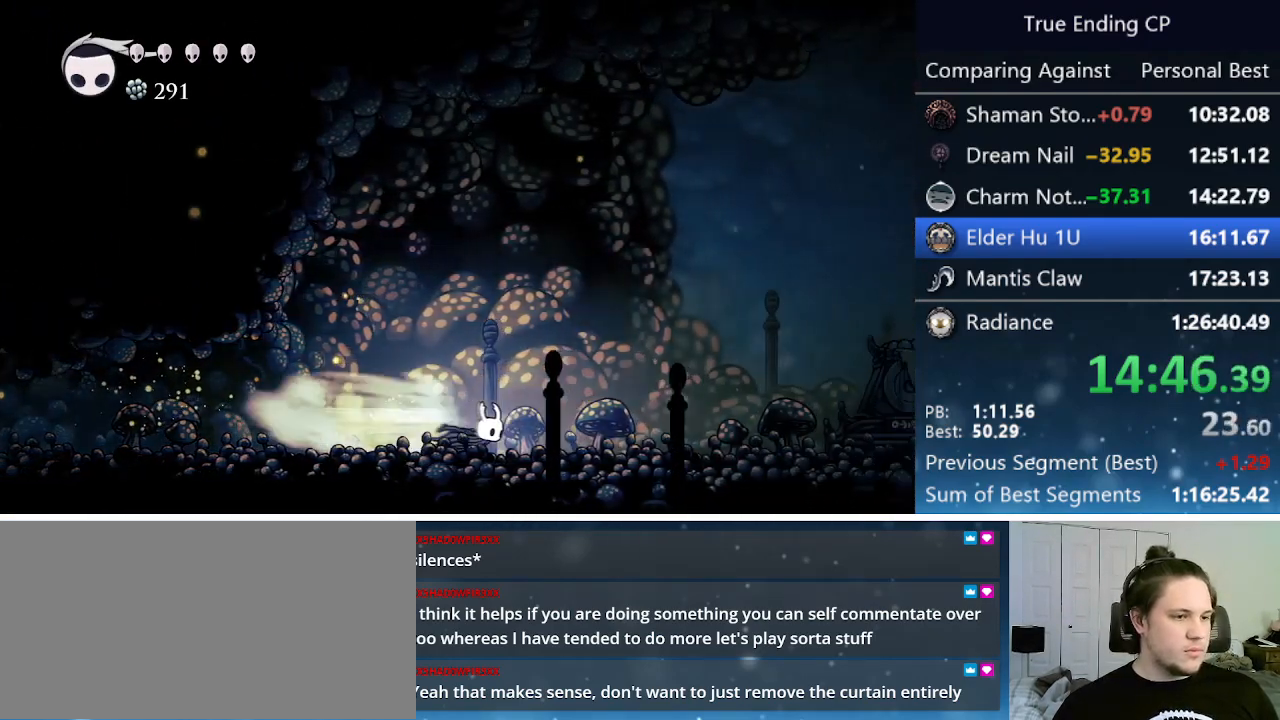
{"keys": ["dash", "right"], "events": [[67, "dash", "up"], [400, "dash", "down"]]}
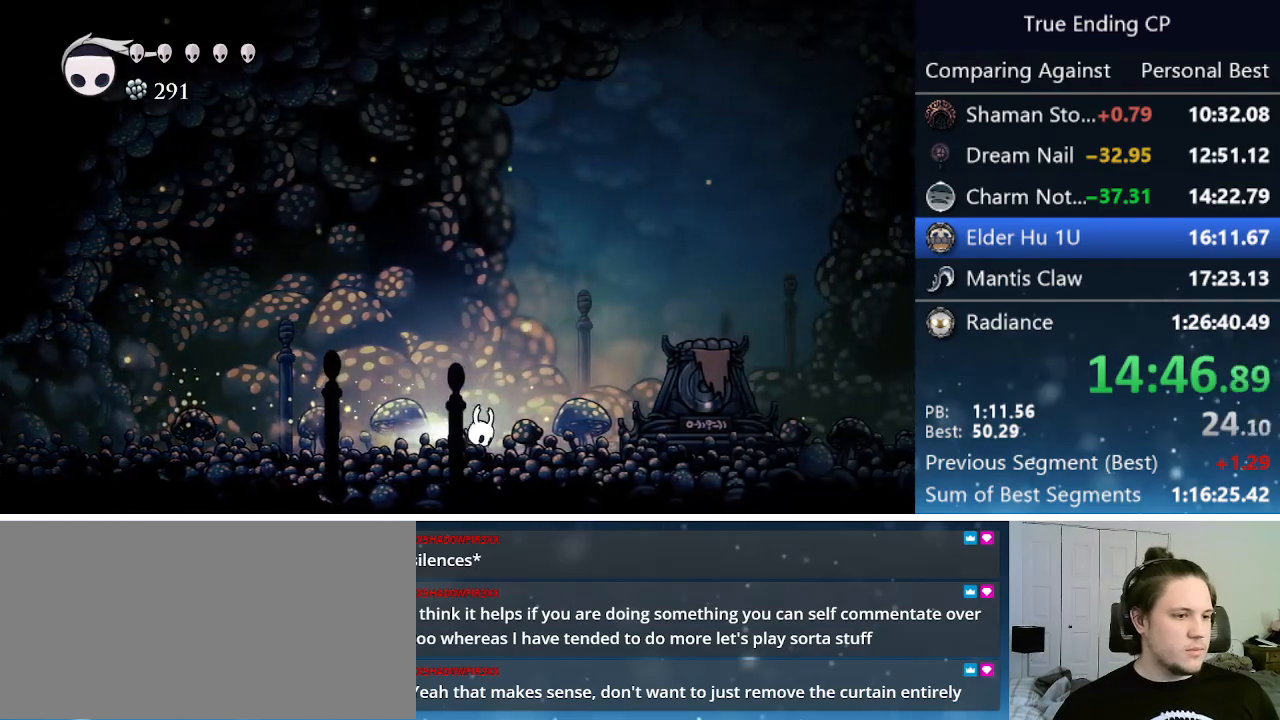
{"keys": ["dnail"], "events": [[133, "dash", "up"], [367, "right", "up"], [417, "dnail", "down"]]}
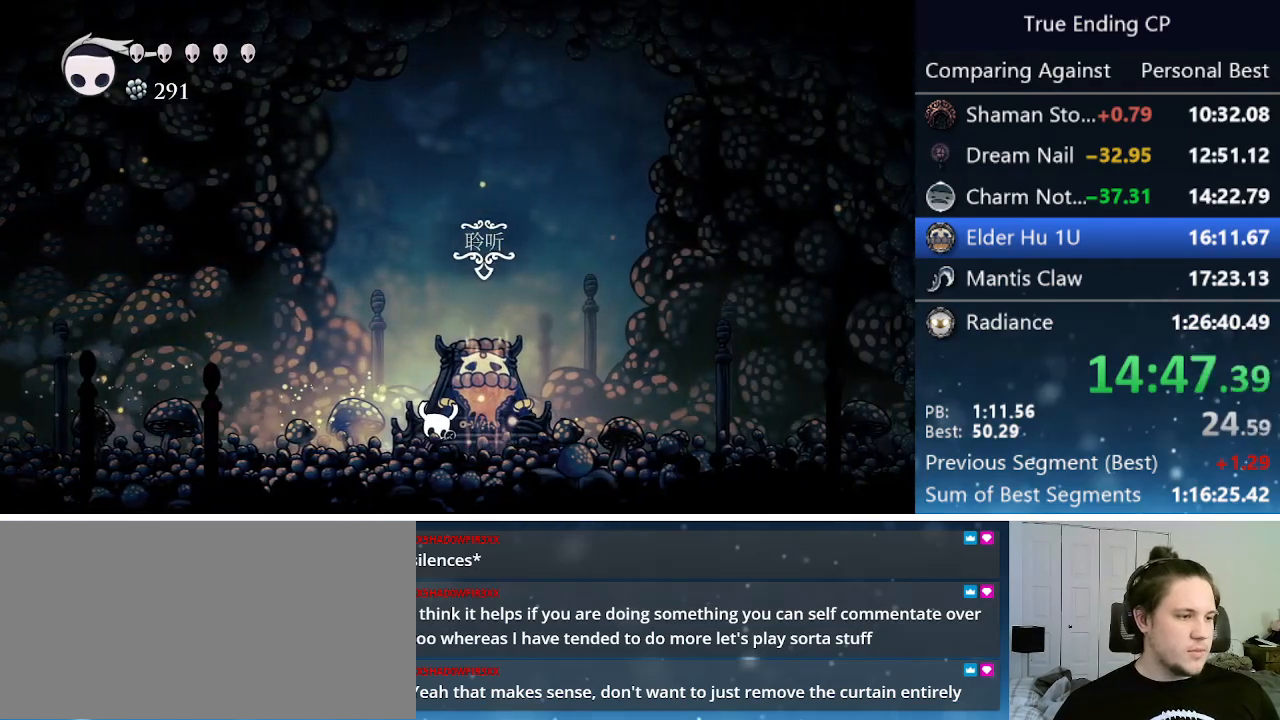
{"keys": ["dnail"], "events": []}
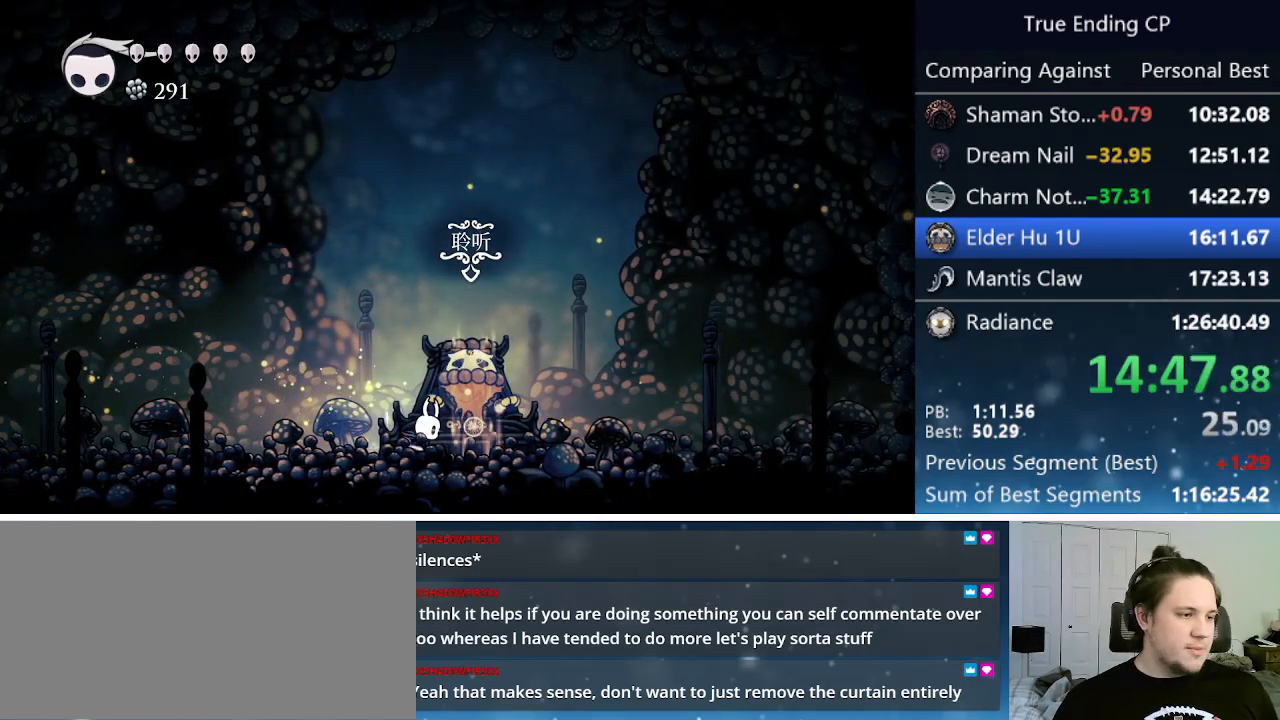
{"keys": ["dnail"], "events": []}
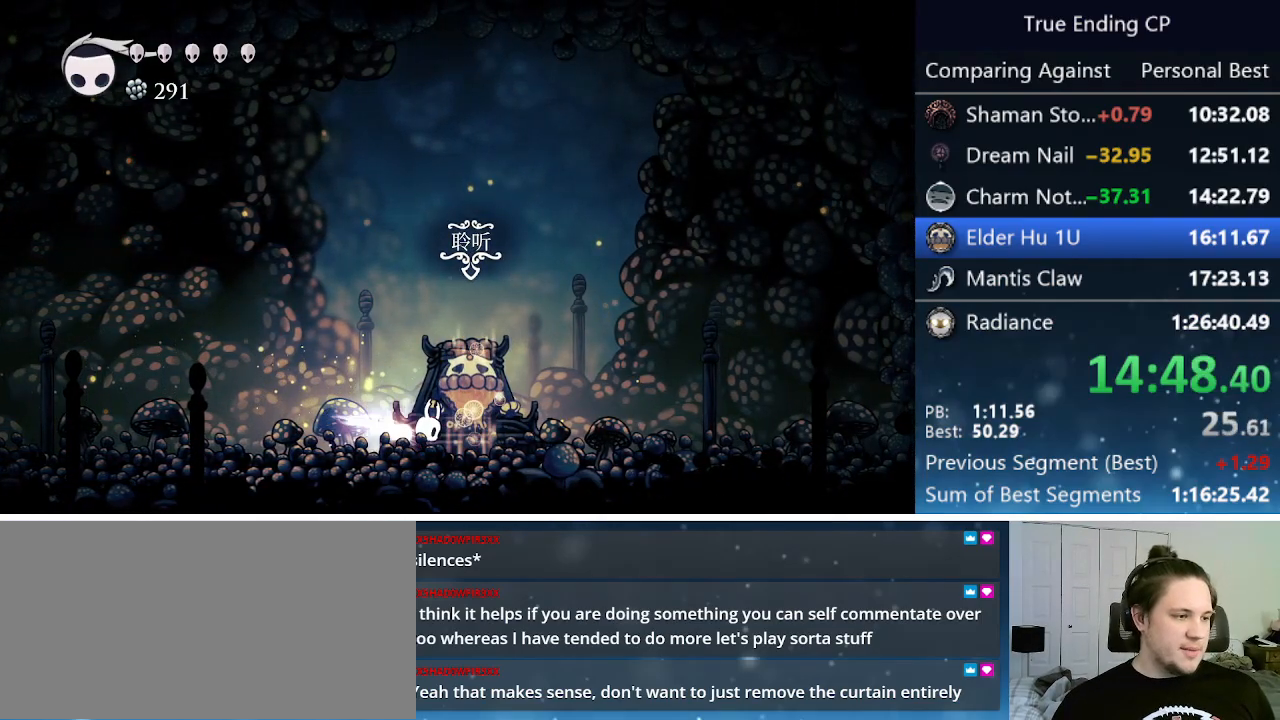
{"keys": [], "events": [[317, "dnail", "up"]]}
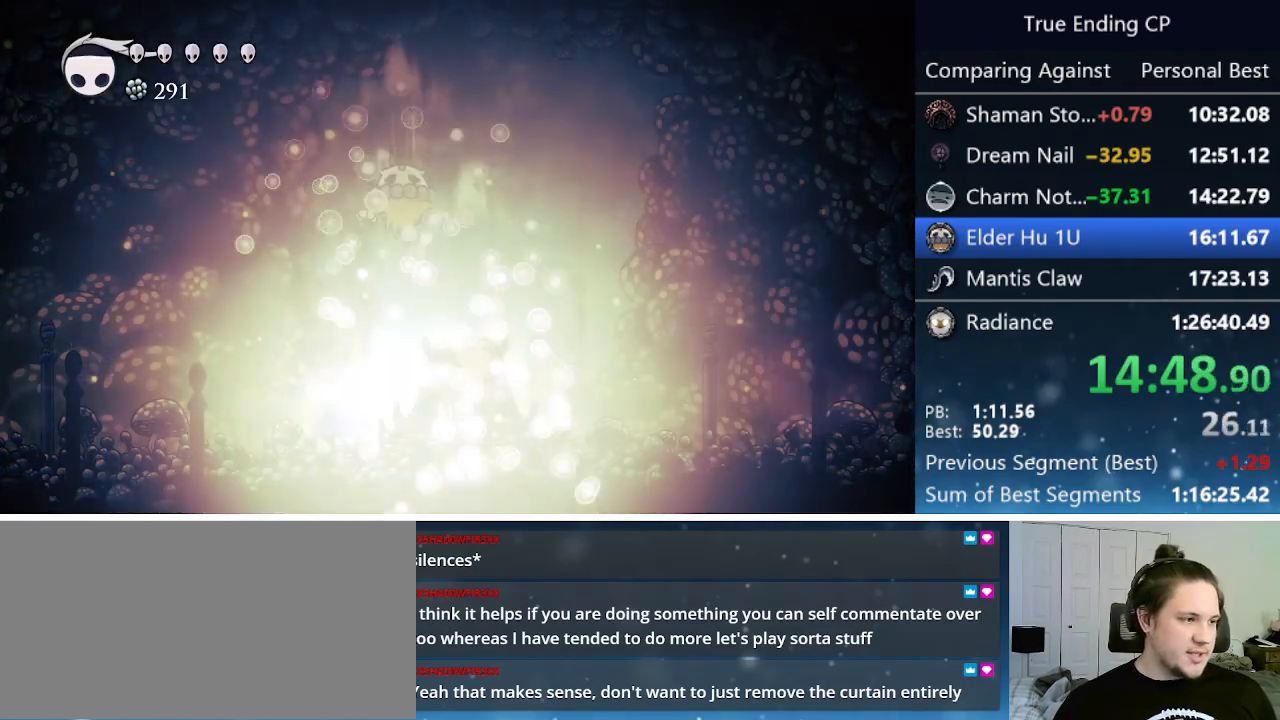
{"keys": ["jump", "left"], "events": [[150, "left", "down"], [233, "jump", "down"]]}
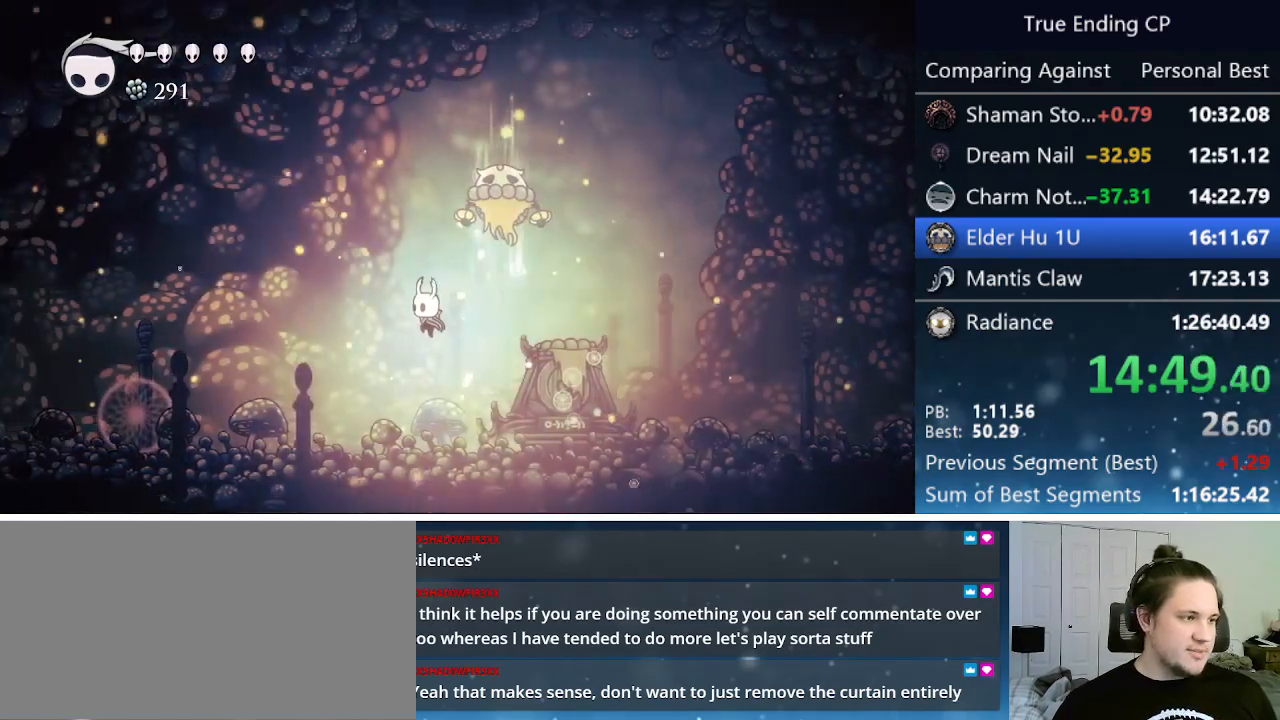
{"keys": [], "events": [[83, "left", "up"], [83, "right", "down"], [133, "nail", "down"], [217, "jump", "up"], [217, "nail", "up"], [217, "right", "up"], [317, "cast", "down"], [367, "cast", "up"], [400, "cast", "down"], [500, "cast", "up"]]}
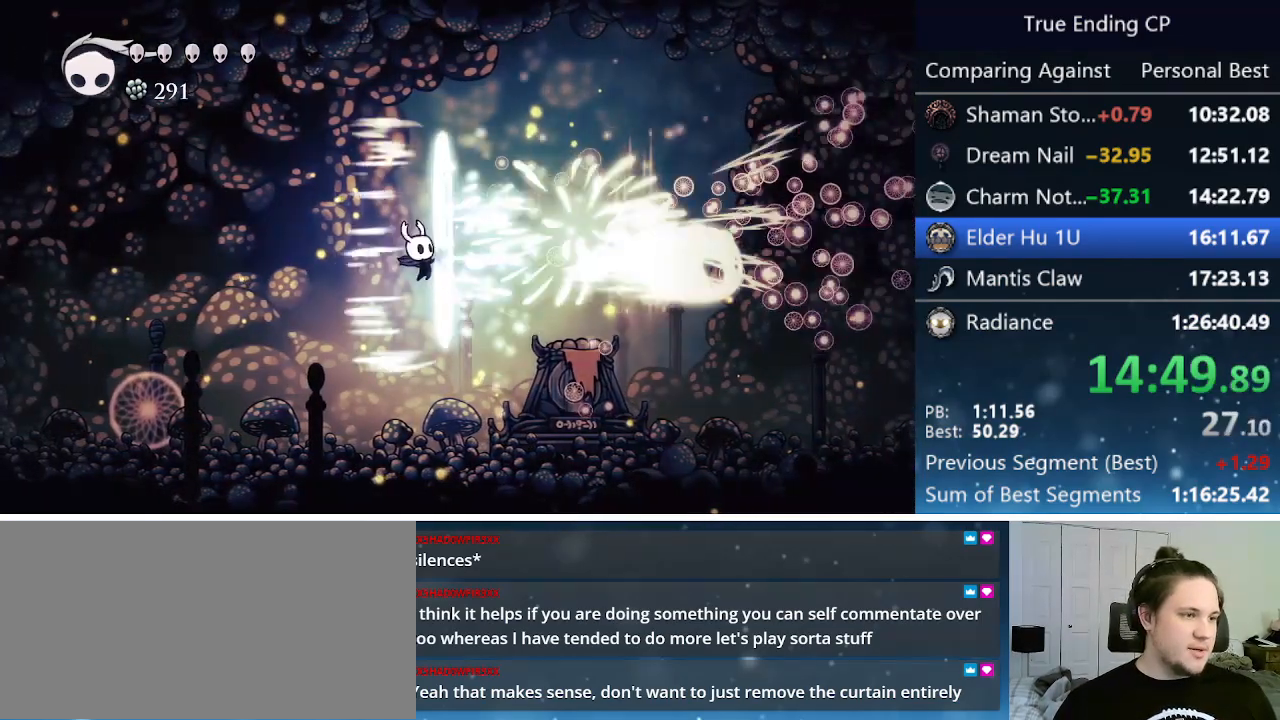
{"keys": ["nail", "right"], "events": [[183, "right", "down"], [317, "nail", "down"]]}
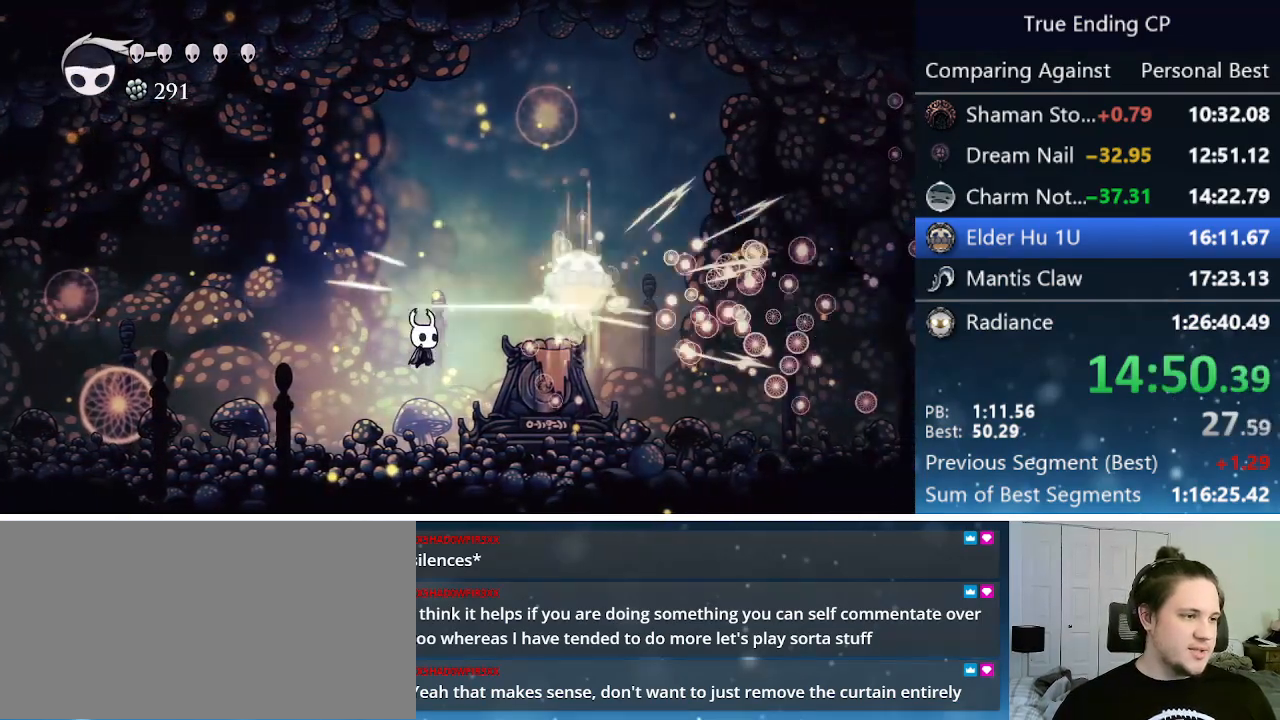
{"keys": ["right", "up"], "events": [[17, "nail", "up"], [200, "jump", "down"], [283, "up", "down"], [333, "nail", "down"], [433, "jump", "up"], [483, "nail", "up"]]}
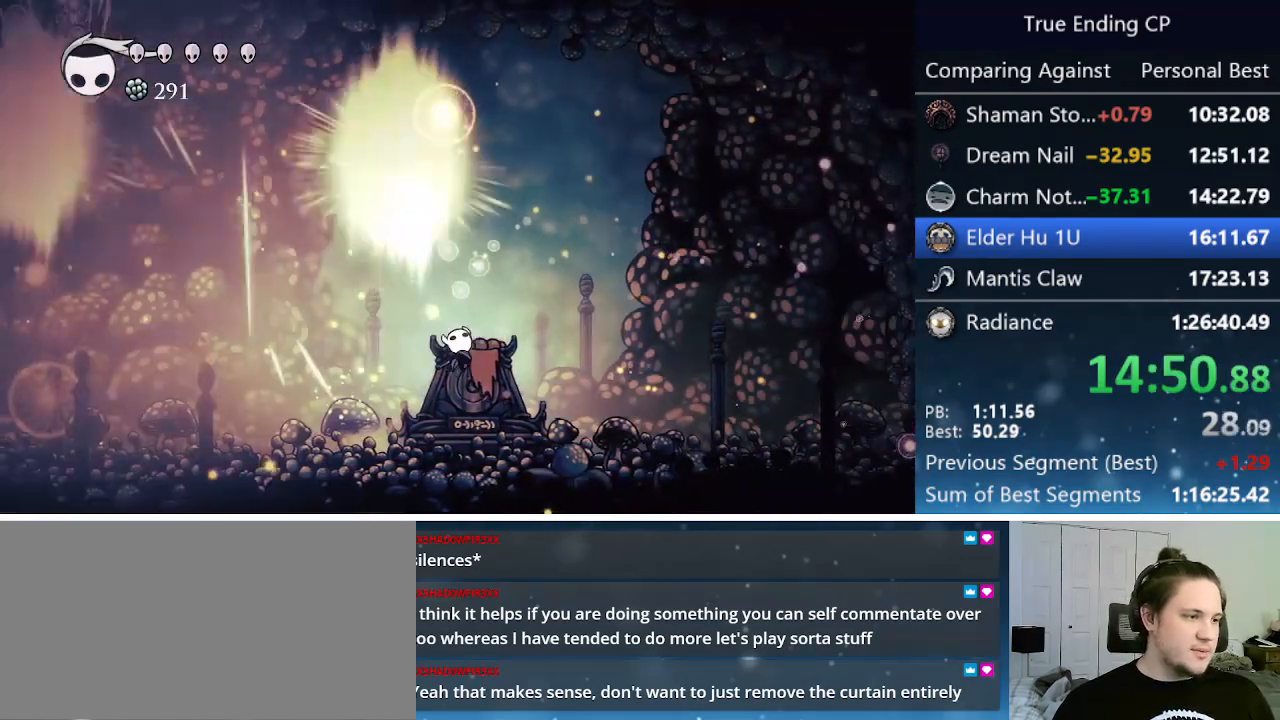
{"keys": ["left"], "events": [[33, "left", "down"], [33, "right", "up"], [83, "up", "up"], [300, "dash", "down"], [500, "dash", "up"]]}
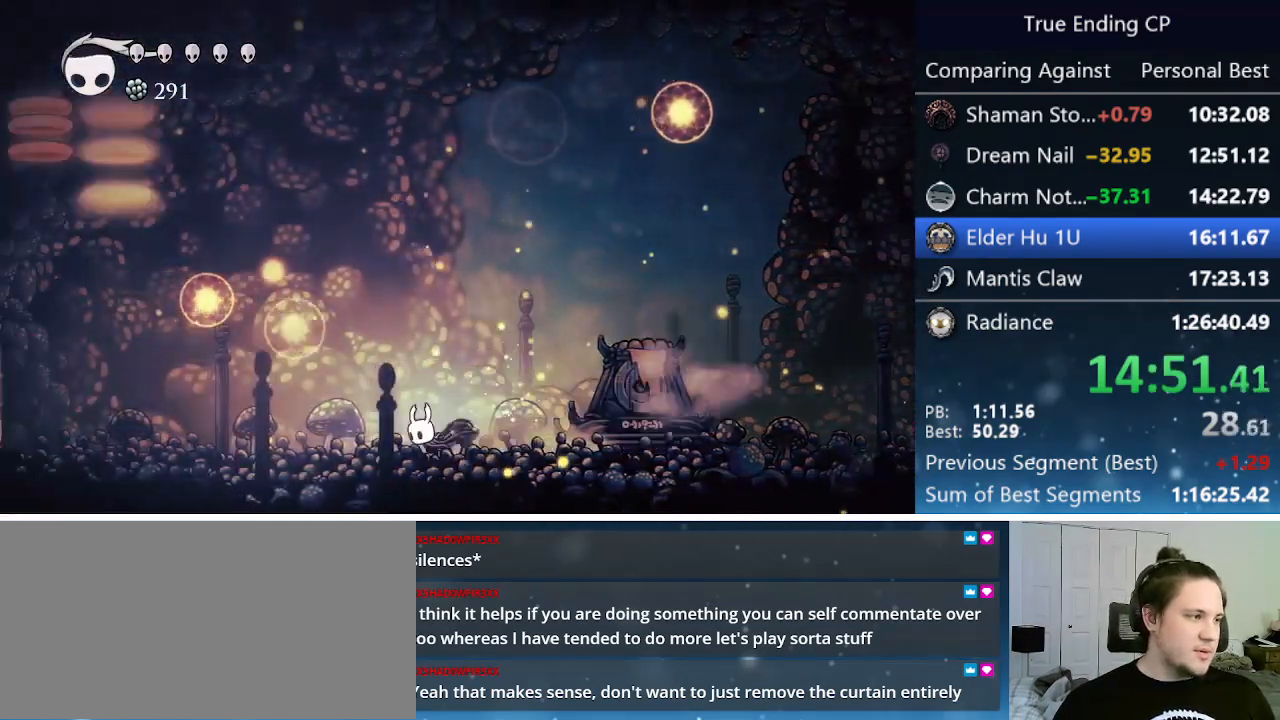
{"keys": [], "events": [[467, "left", "up"]]}
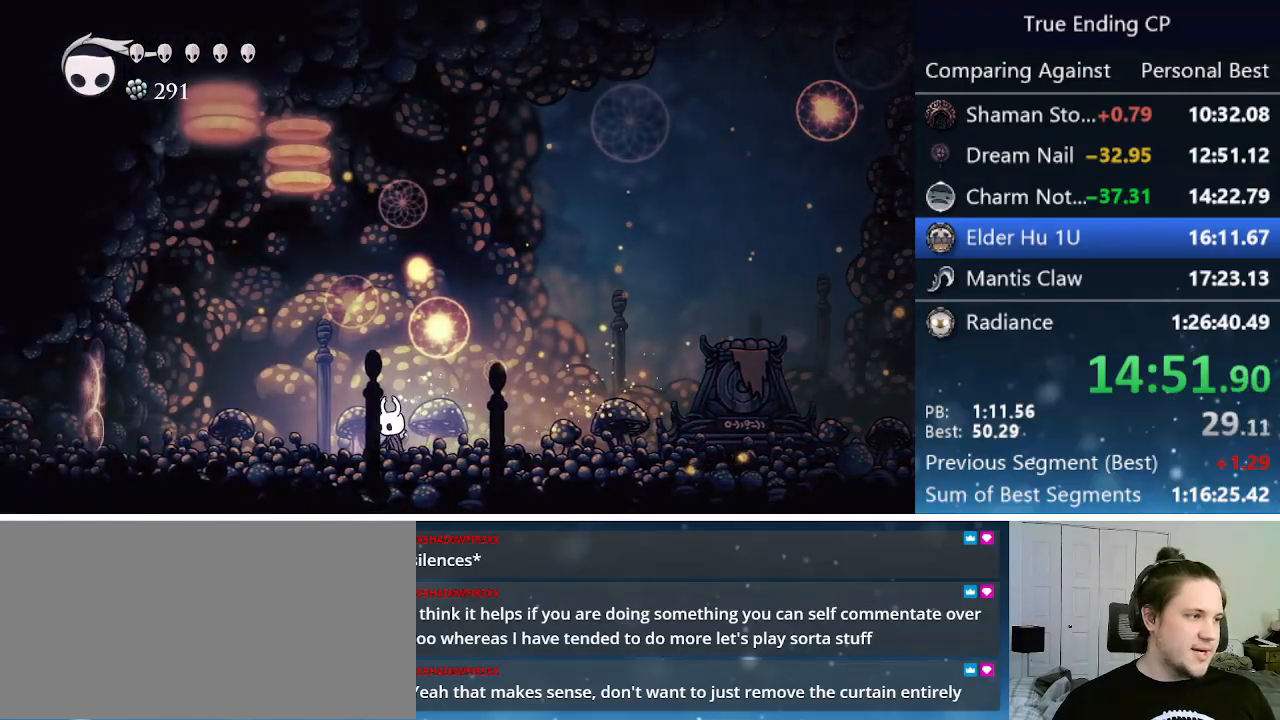
{"keys": [], "events": [[283, "right", "down"], [483, "right", "up"]]}
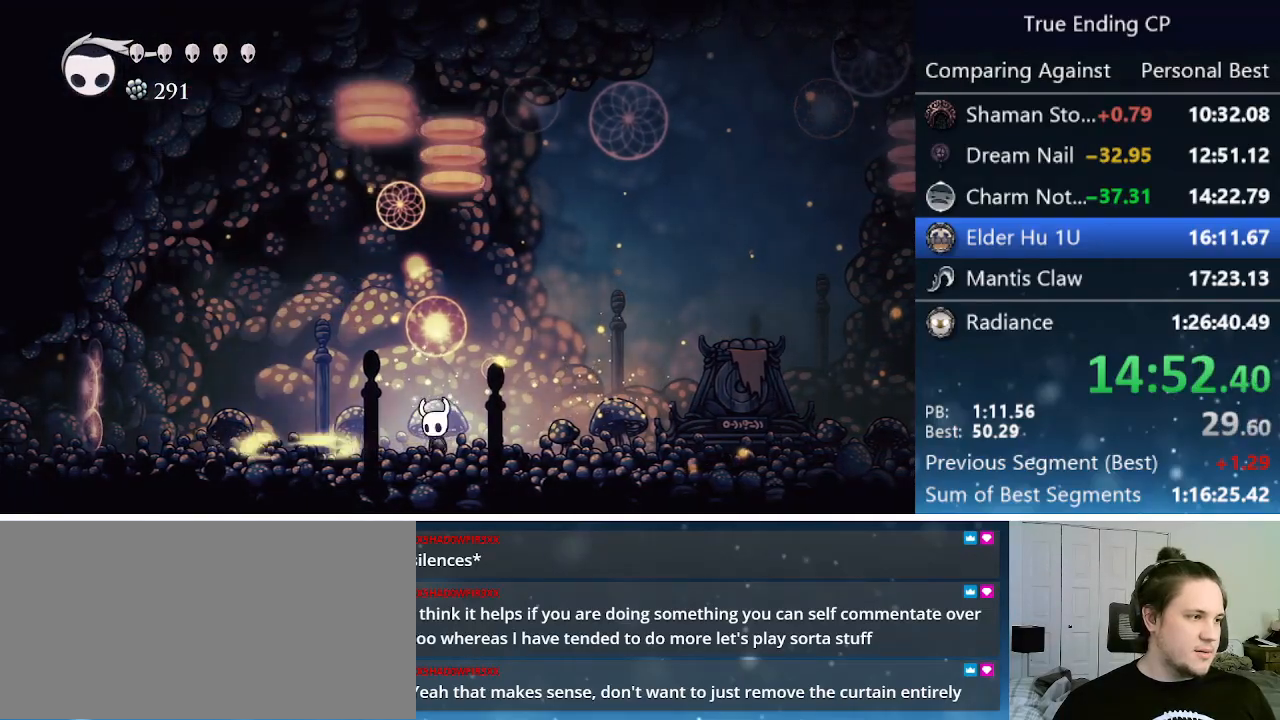
{"keys": ["right"], "events": [[17, "left", "down"], [67, "dash", "down"], [267, "dash", "up"], [350, "left", "up"], [350, "right", "down"]]}
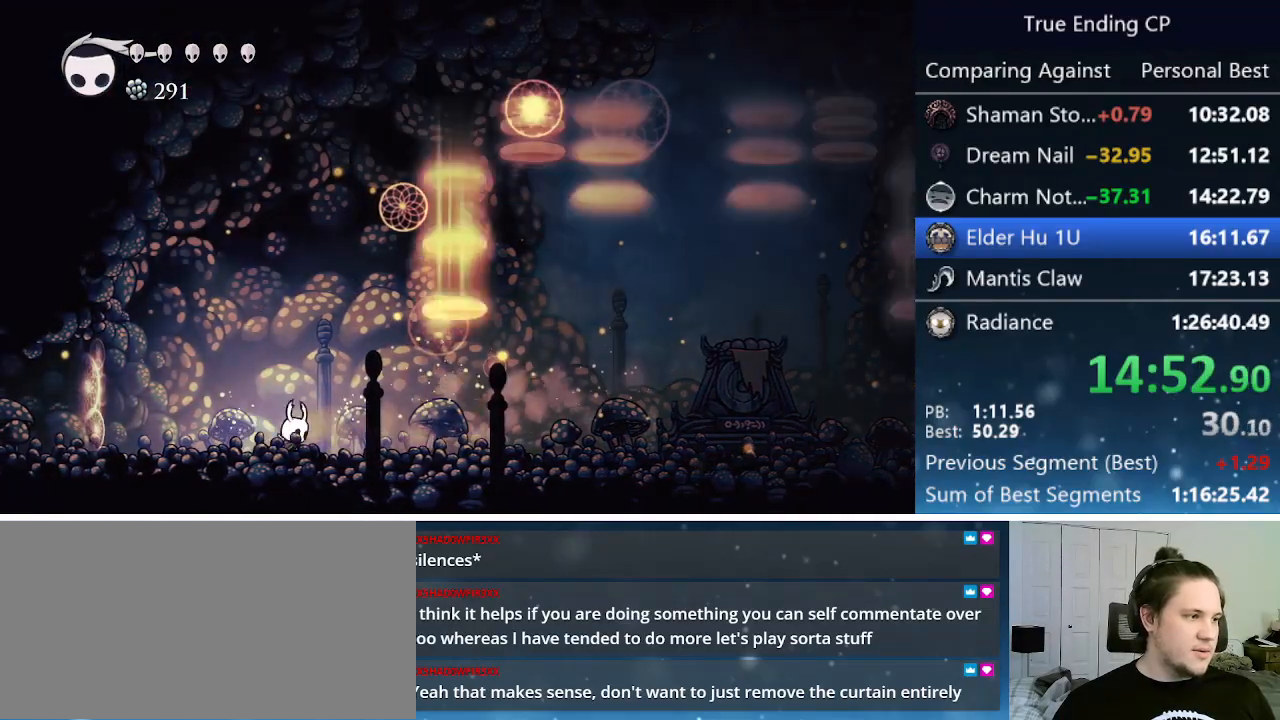
{"keys": ["right"], "events": []}
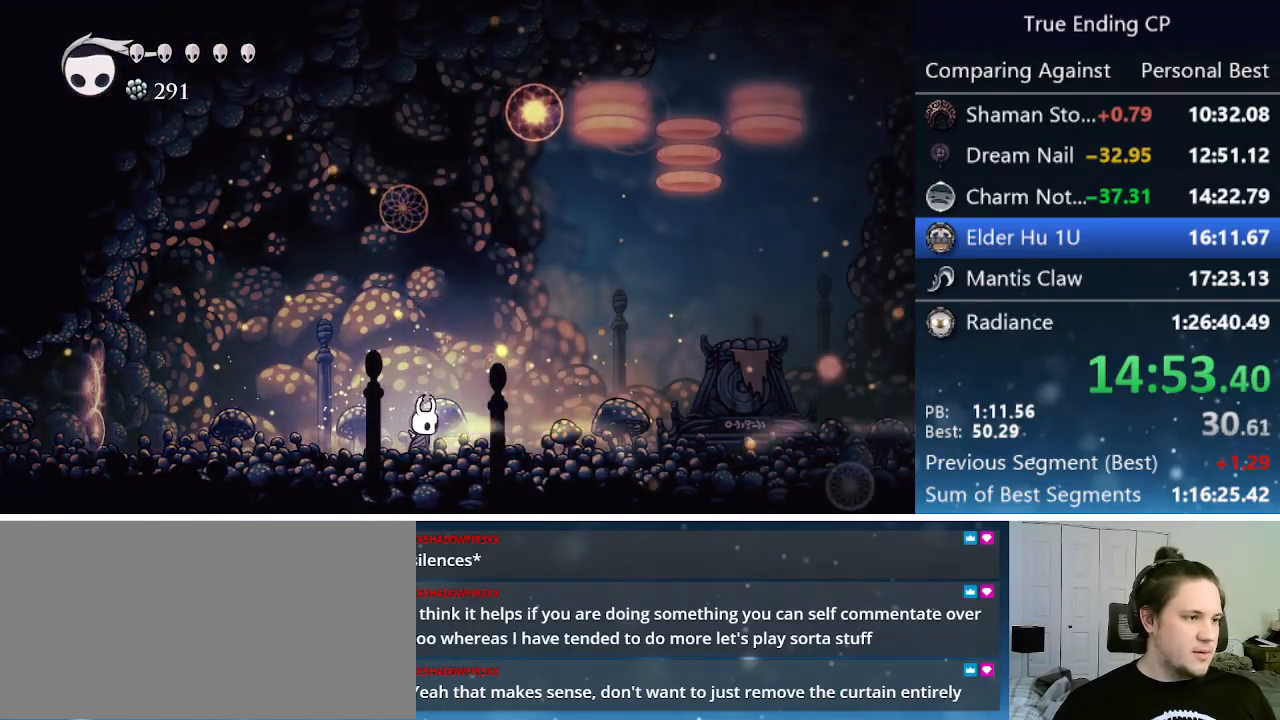
{"keys": ["right"], "events": [[67, "jump", "down"], [383, "jump", "up"]]}
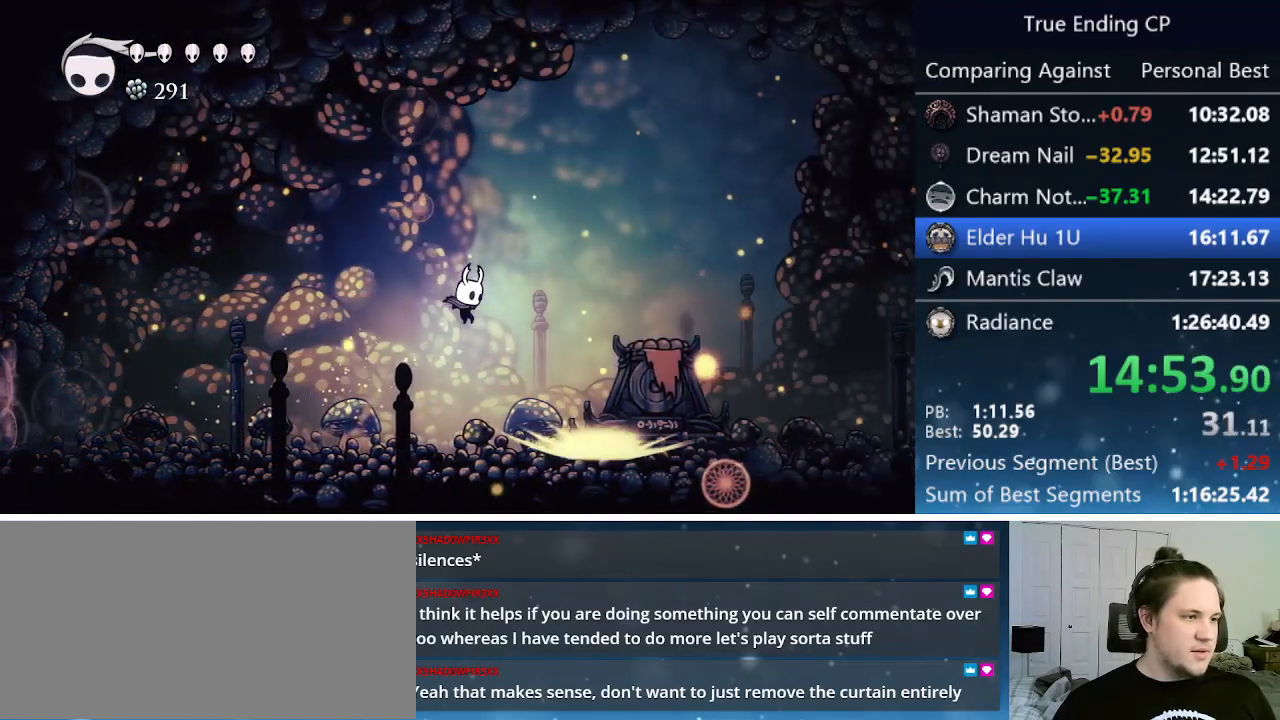
{"keys": [], "events": [[117, "right", "up"]]}
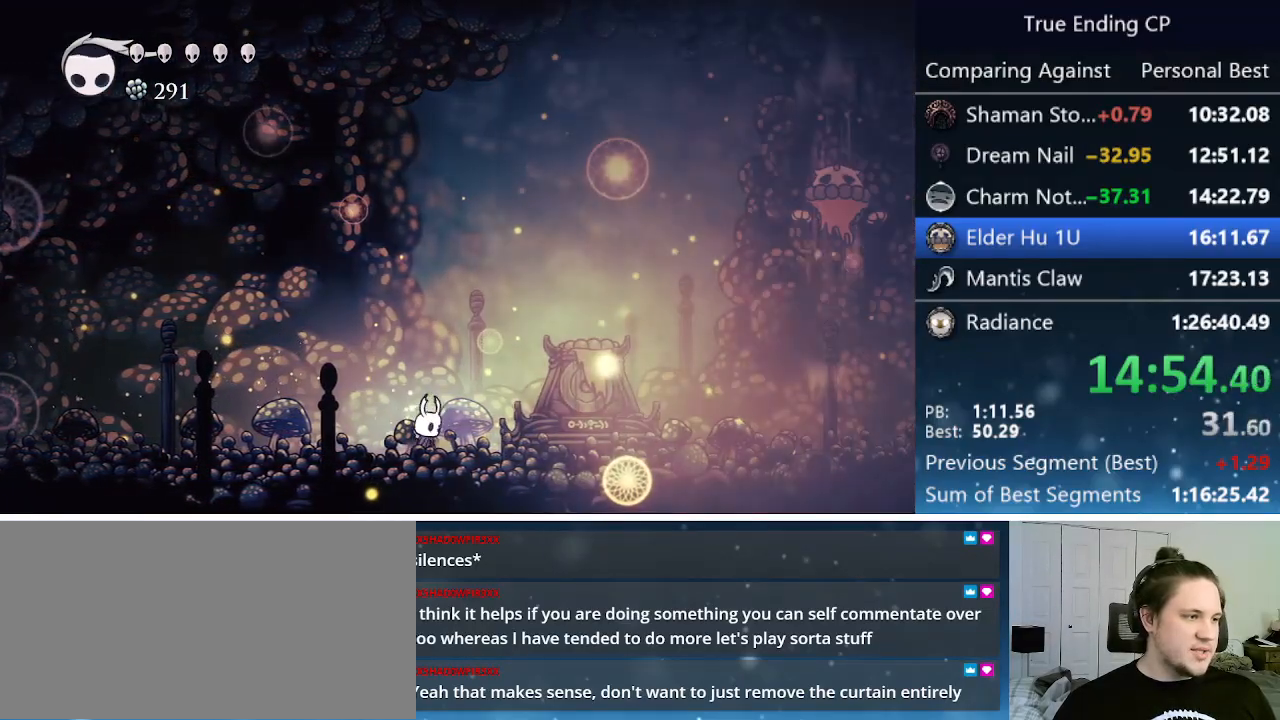
{"keys": ["jump", "right"], "events": [[83, "right", "down"], [133, "dash", "down"], [333, "dash", "up"], [467, "jump", "down"]]}